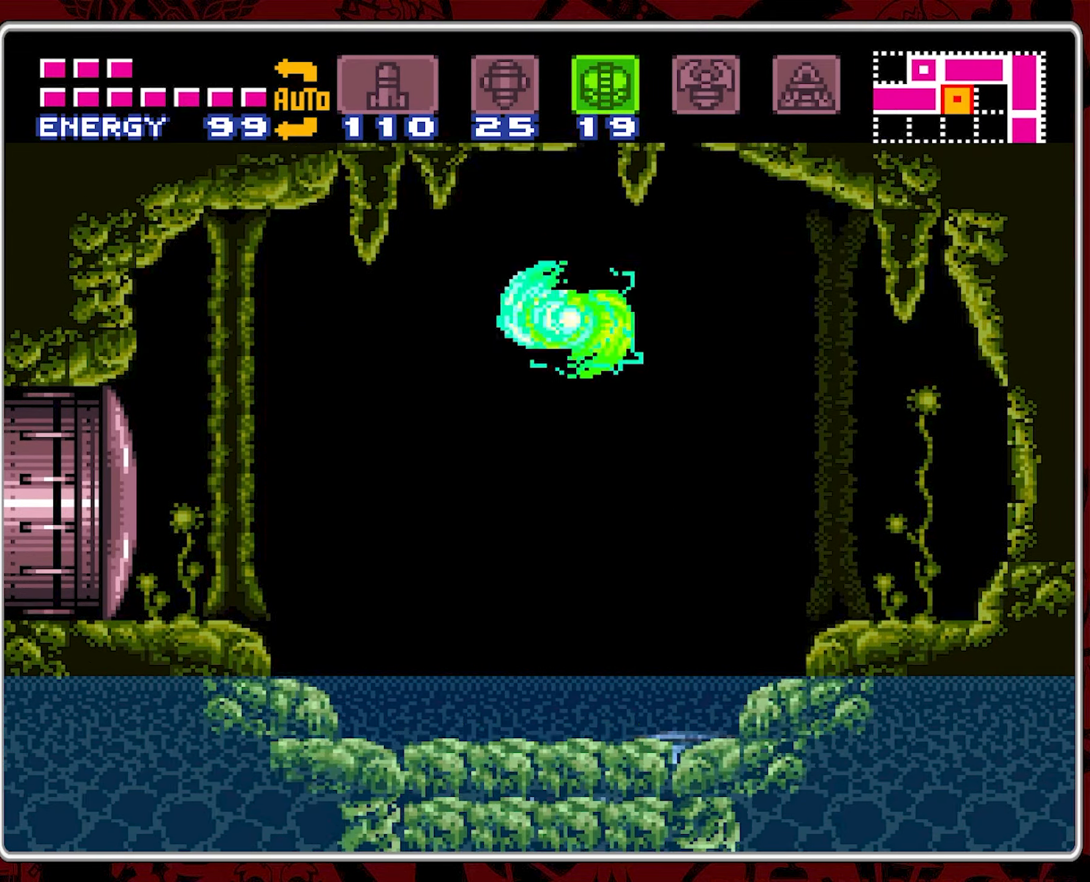
Gameplay with a controller (Nintendo layout); each line is a JSON object with the inputs held at the frame after it. "events" lists button and stick changes between this image and that frame as [ms after this image, input, new state], when the widget could be followed in between. Not read: L3 R3.
{"buttons": ["B", "DPAD_LEFT"], "events": [[300, "B", "down"]]}
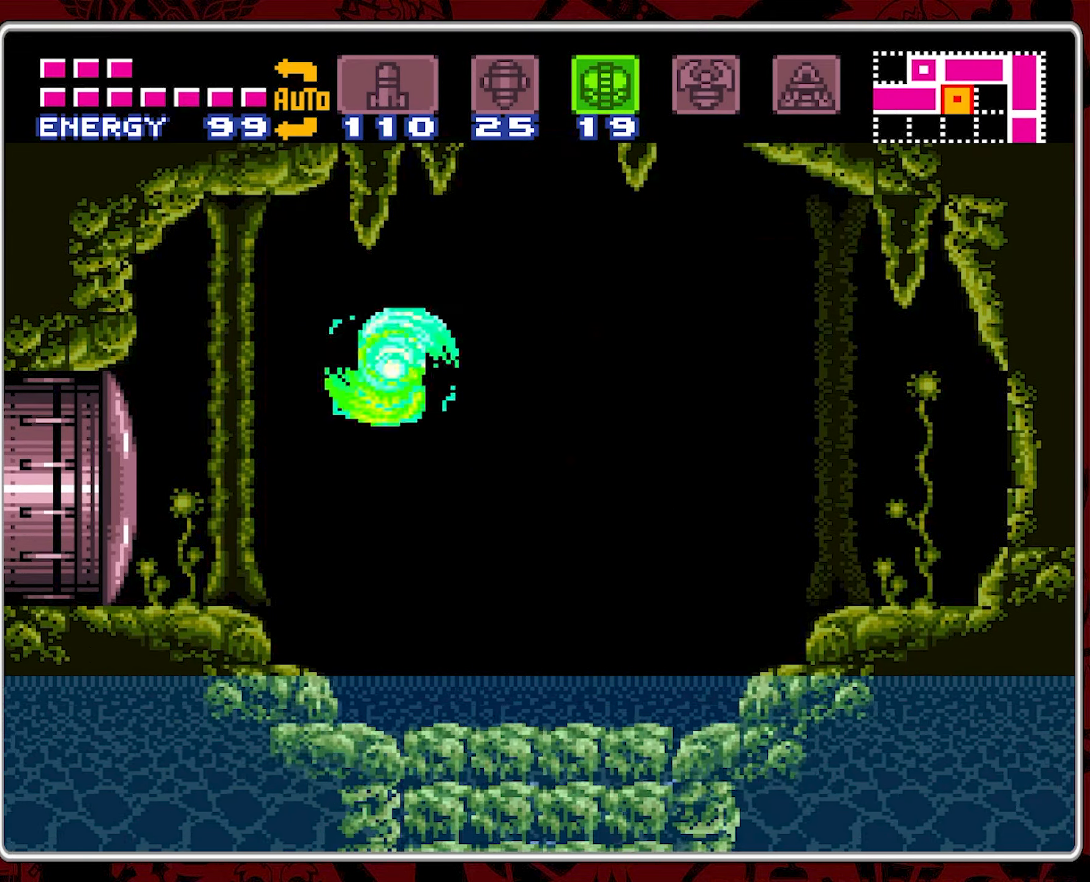
{"buttons": ["DPAD_RIGHT"], "events": [[50, "DPAD_LEFT", "up"], [167, "DPAD_RIGHT", "down"], [184, "B", "up"]]}
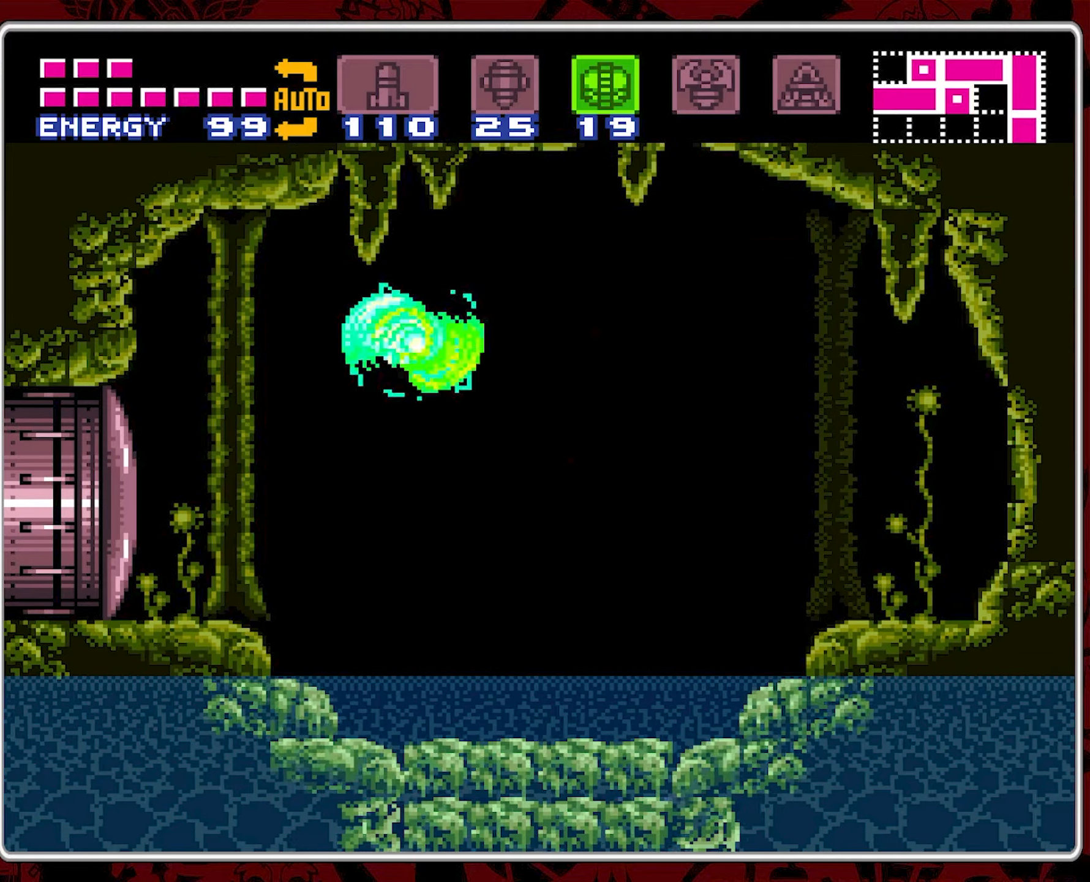
{"buttons": ["B", "DPAD_RIGHT"], "events": [[367, "B", "down"]]}
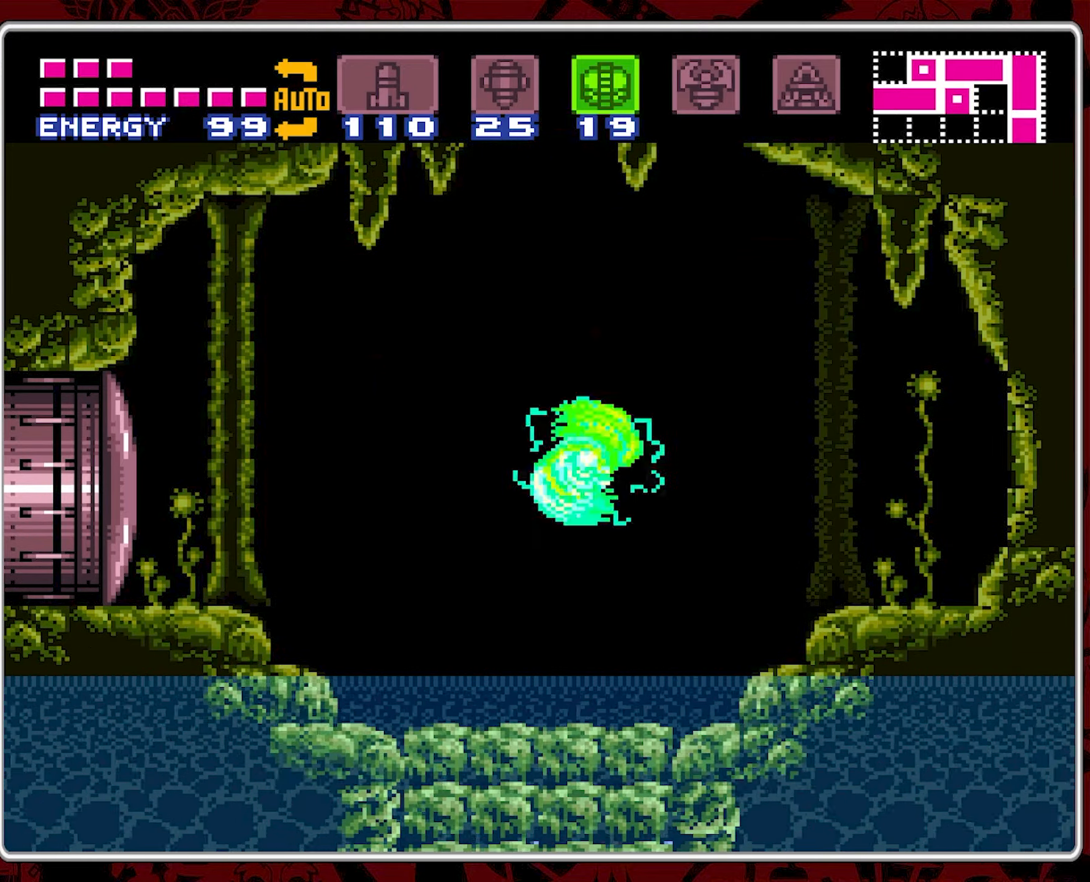
{"buttons": ["DPAD_LEFT"], "events": [[50, "DPAD_RIGHT", "up"], [184, "DPAD_LEFT", "down"], [267, "B", "up"]]}
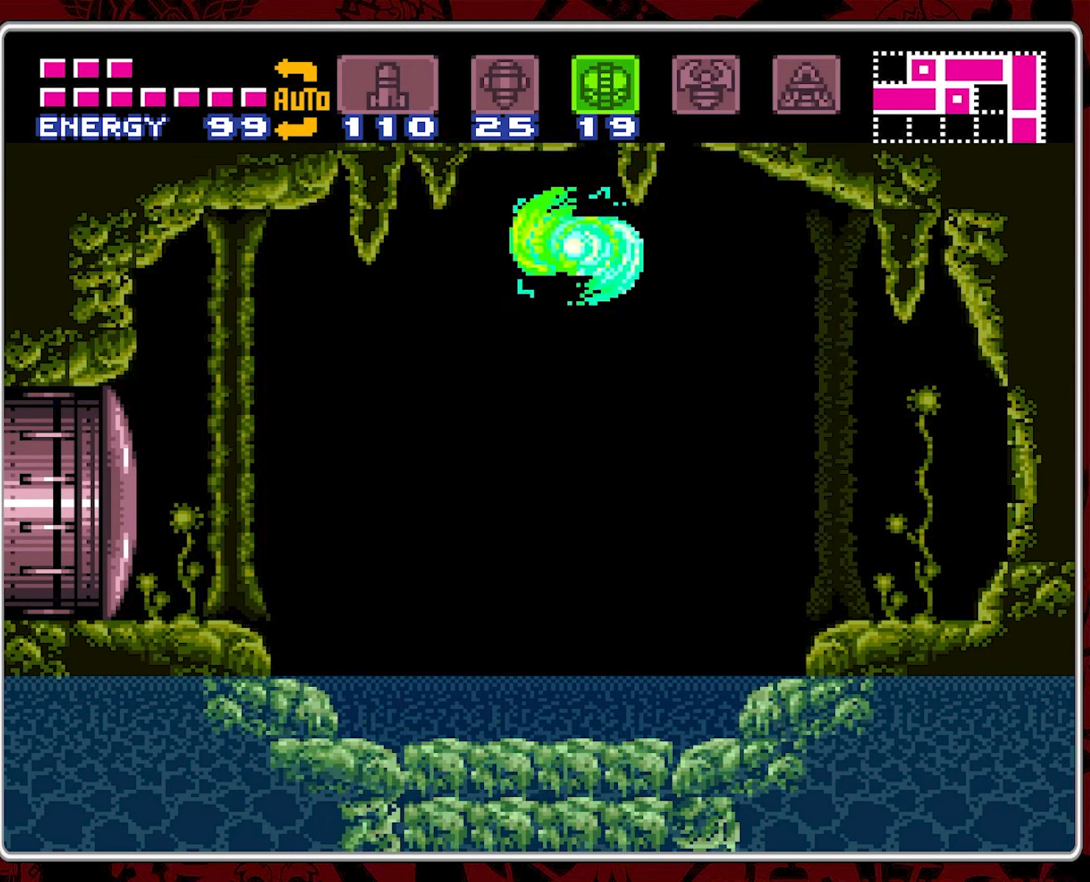
{"buttons": ["B", "DPAD_LEFT"], "events": [[450, "B", "down"]]}
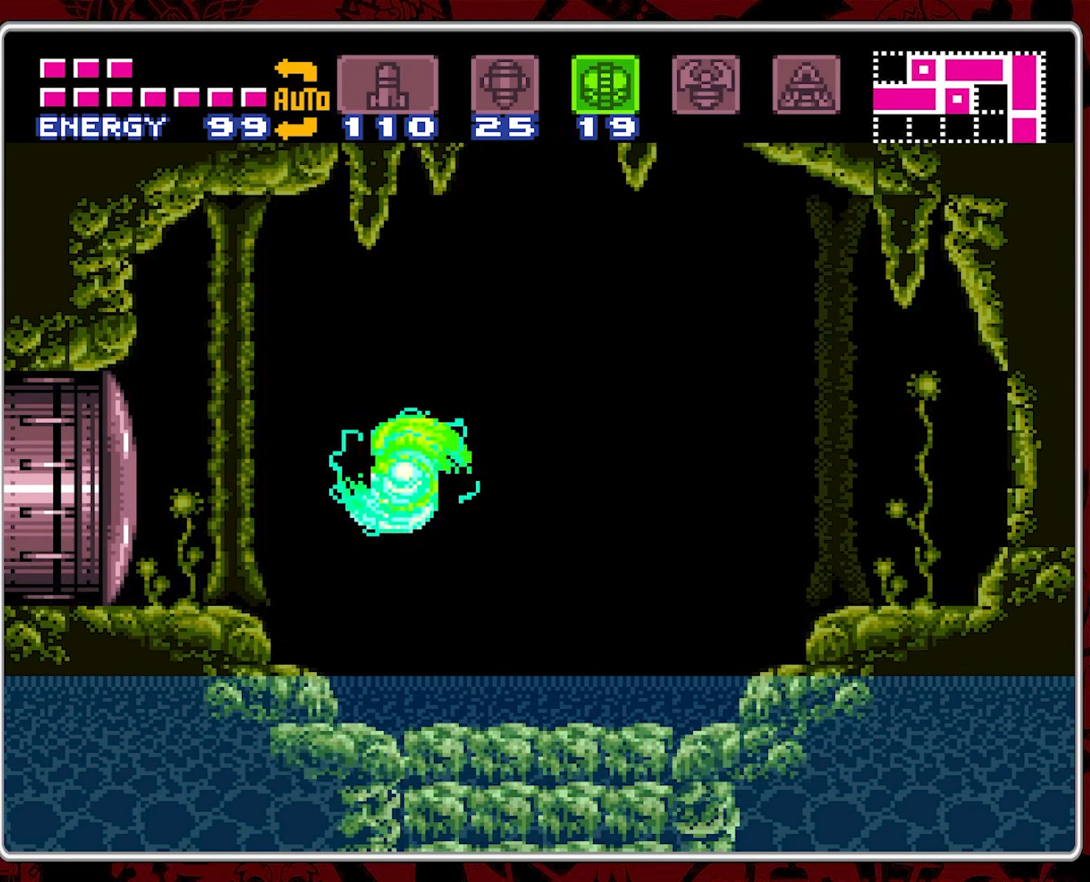
{"buttons": ["DPAD_RIGHT"], "events": [[67, "DPAD_LEFT", "up"], [250, "DPAD_RIGHT", "down"], [317, "B", "up"]]}
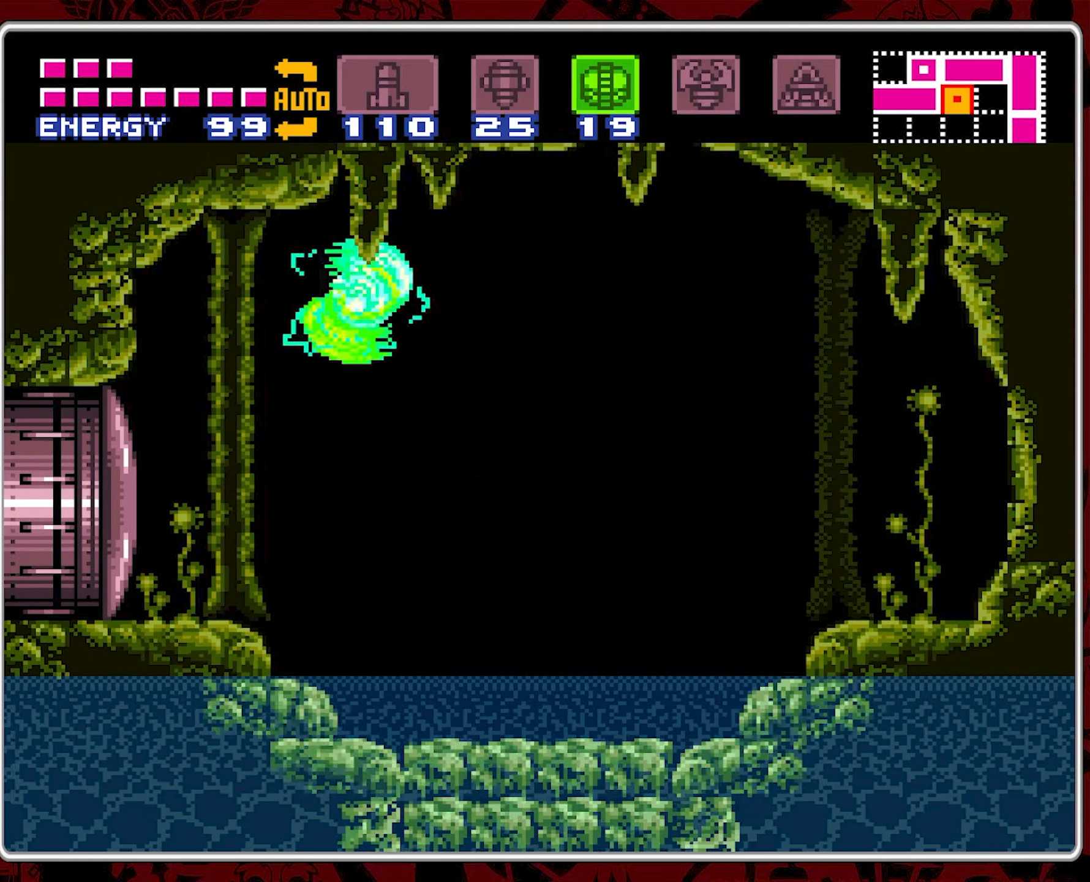
{"buttons": ["B", "DPAD_RIGHT"], "events": [[384, "B", "down"]]}
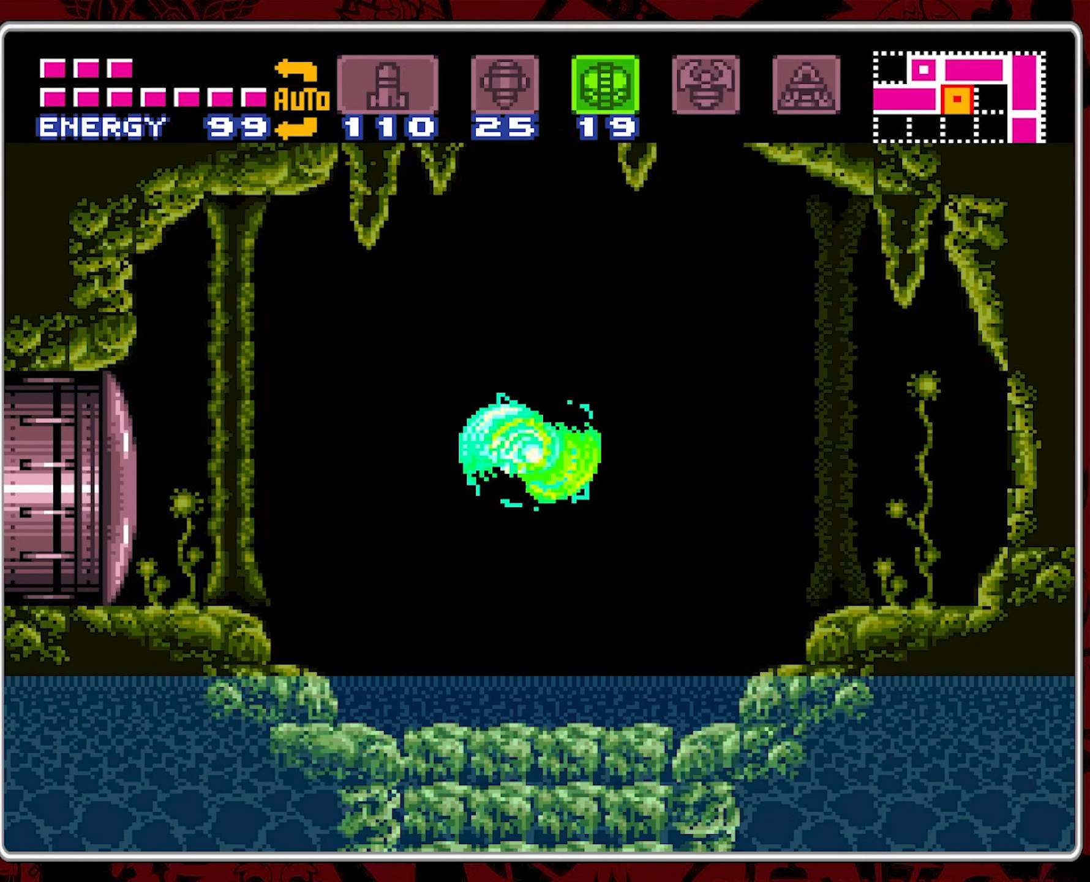
{"buttons": ["DPAD_LEFT"], "events": [[367, "DPAD_RIGHT", "up"], [400, "B", "up"], [467, "DPAD_LEFT", "down"]]}
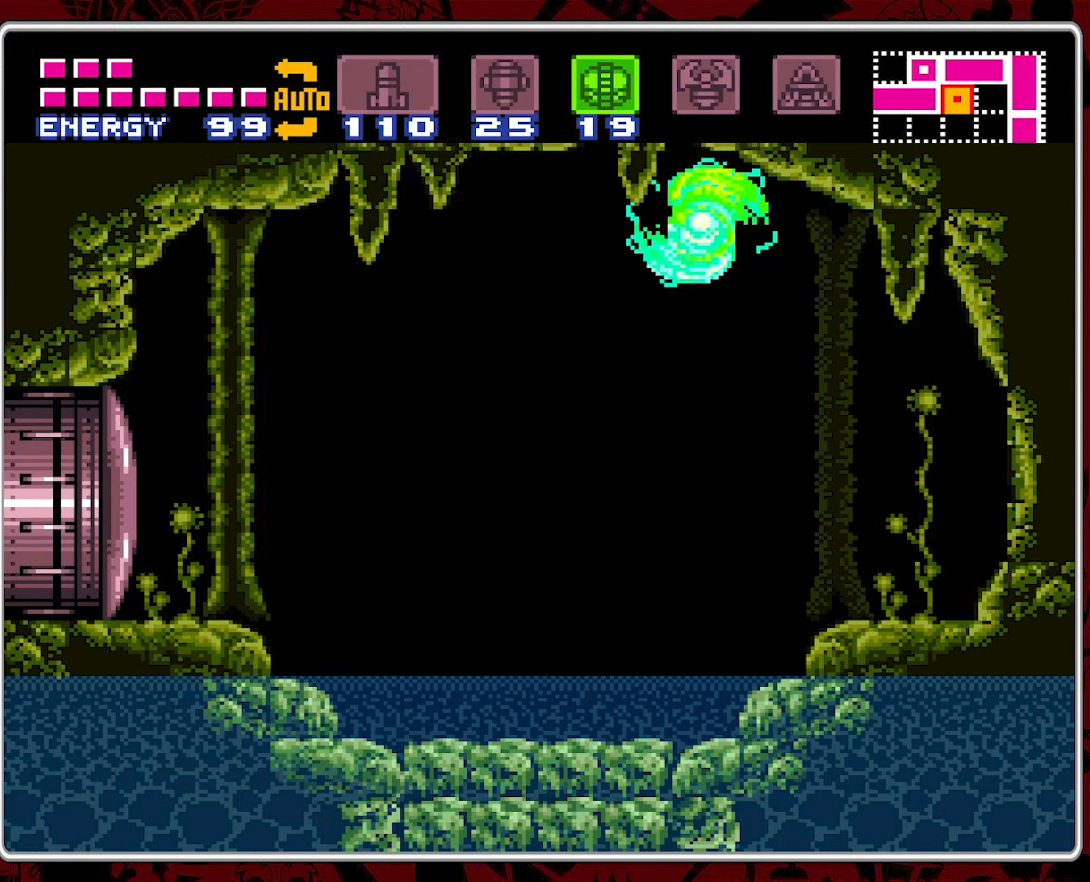
{"buttons": ["DPAD_LEFT"], "events": []}
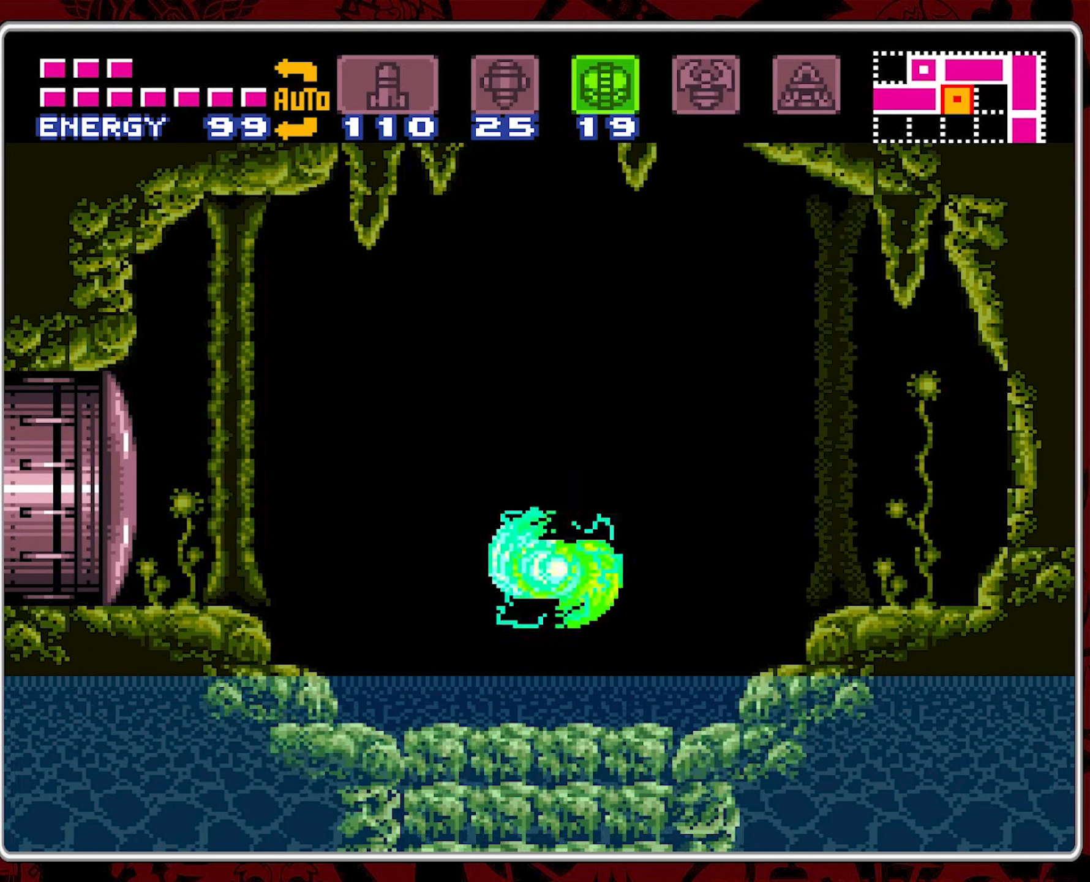
{"buttons": [], "events": [[17, "B", "down"], [334, "DPAD_LEFT", "up"], [400, "B", "up"]]}
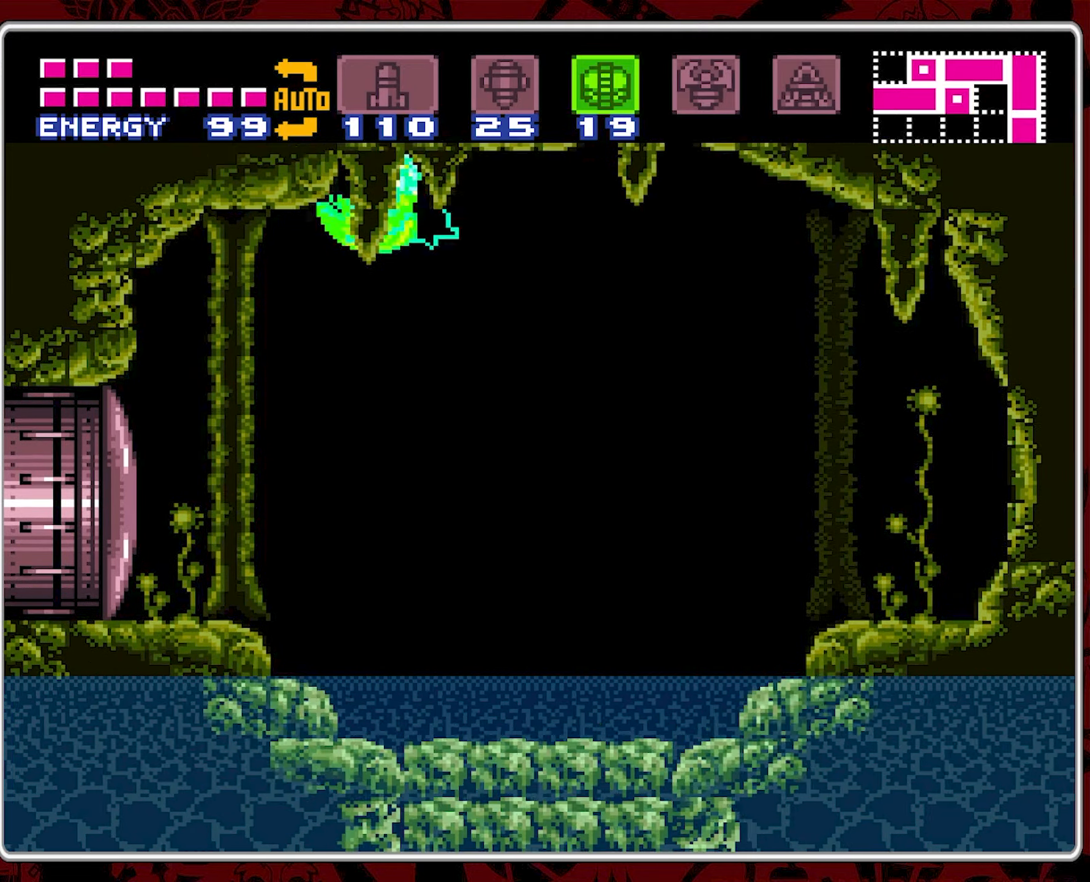
{"buttons": ["DPAD_RIGHT"], "events": [[17, "DPAD_RIGHT", "down"]]}
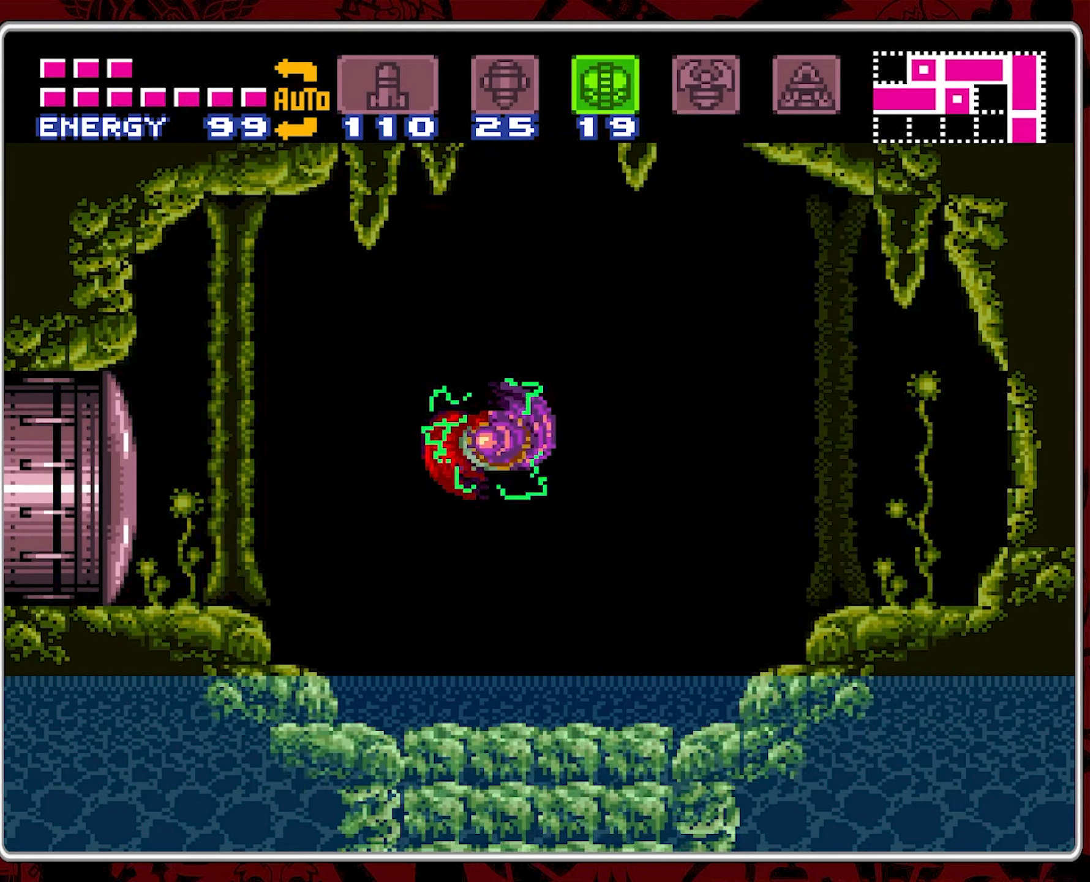
{"buttons": ["B"], "events": [[150, "B", "down"], [350, "DPAD_RIGHT", "up"]]}
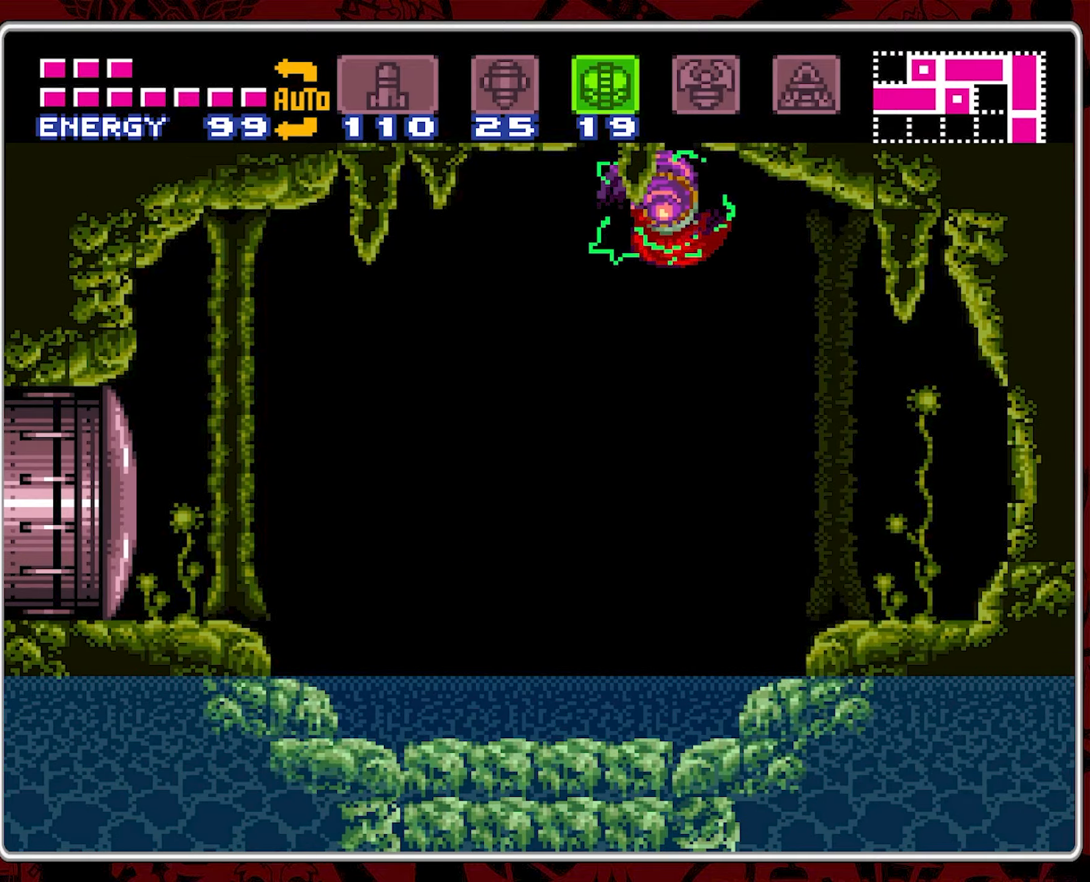
{"buttons": ["DPAD_LEFT"], "events": [[16, "DPAD_LEFT", "down"], [116, "B", "up"]]}
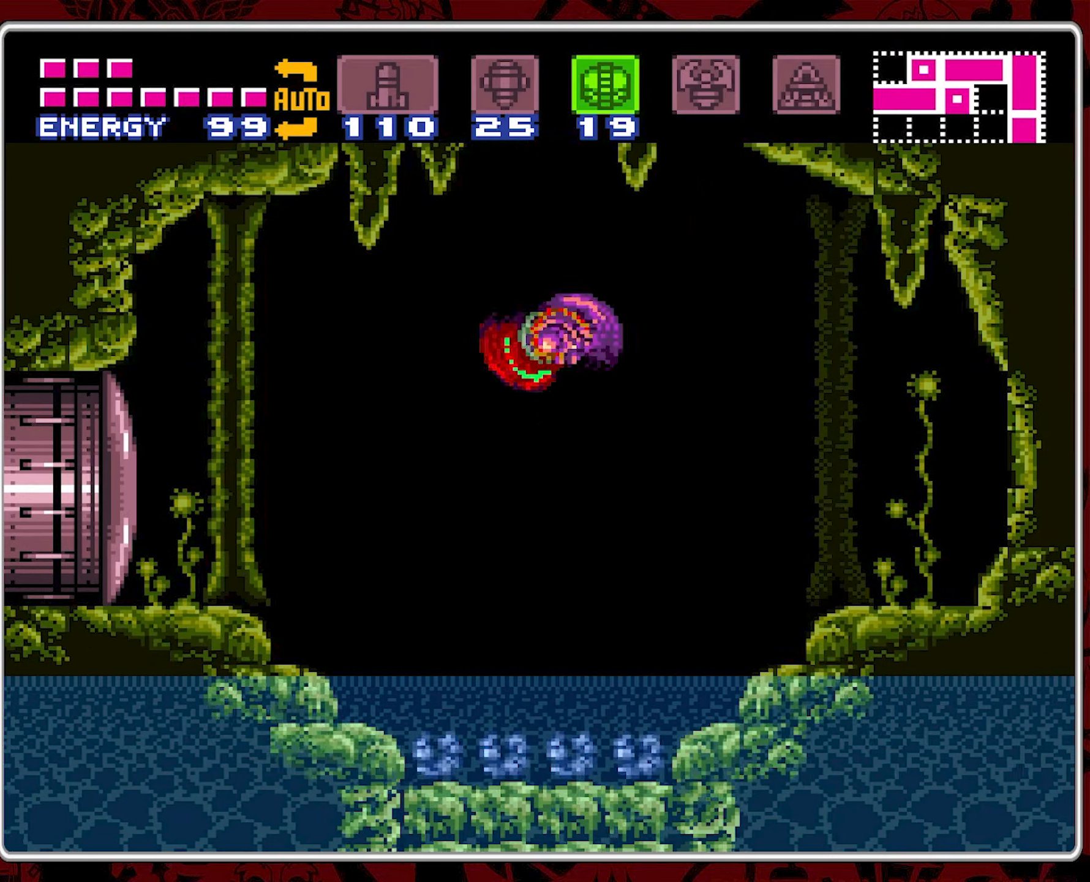
{"buttons": ["B"], "events": [[233, "B", "down"], [416, "DPAD_LEFT", "up"]]}
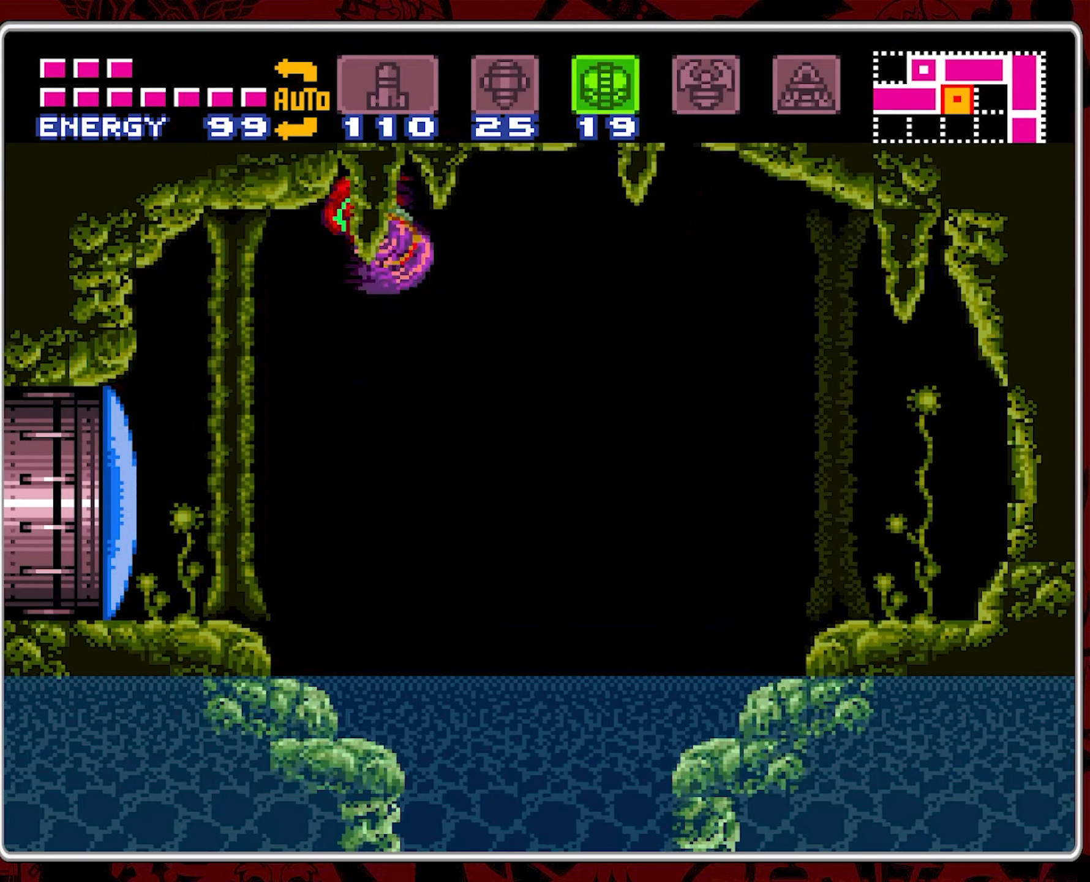
{"buttons": [], "events": [[50, "B", "up"], [50, "DPAD_RIGHT", "down"], [500, "DPAD_RIGHT", "up"]]}
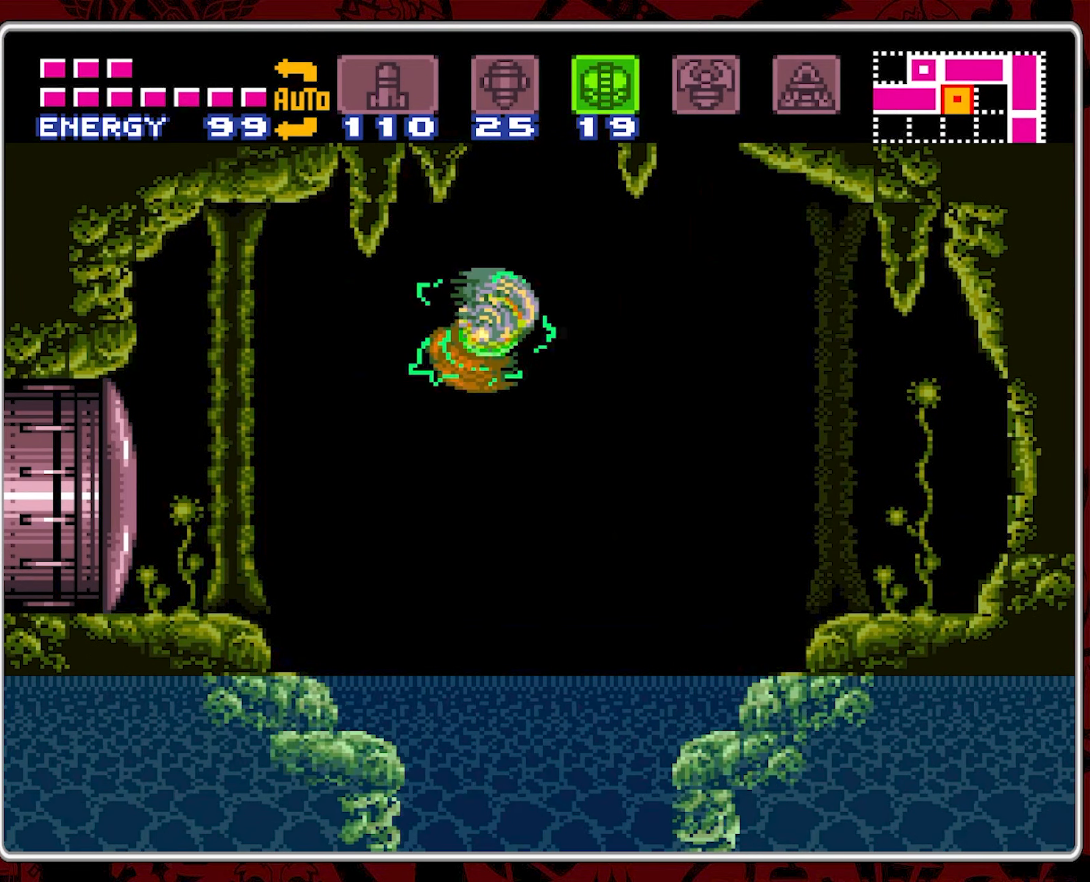
{"buttons": [], "events": [[116, "DPAD_LEFT", "down"], [216, "DPAD_LEFT", "up"], [400, "DPAD_RIGHT", "down"], [466, "DPAD_RIGHT", "up"]]}
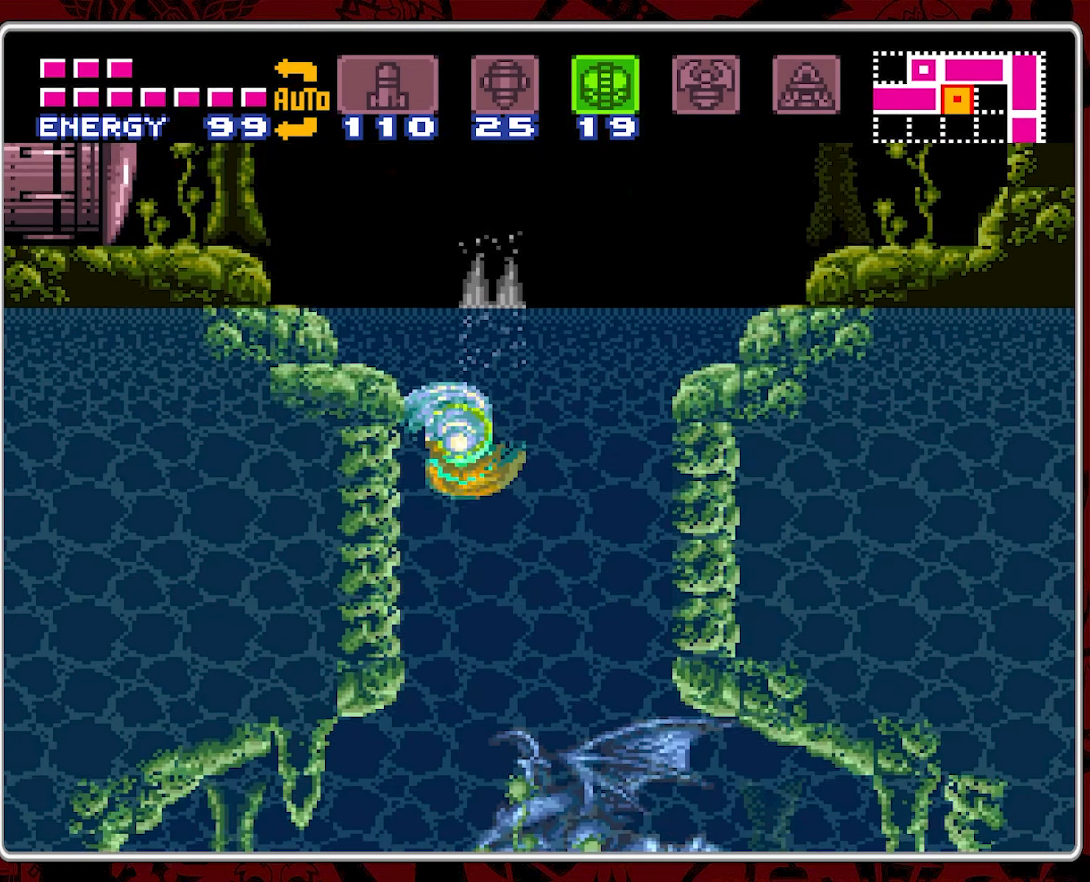
{"buttons": [], "events": []}
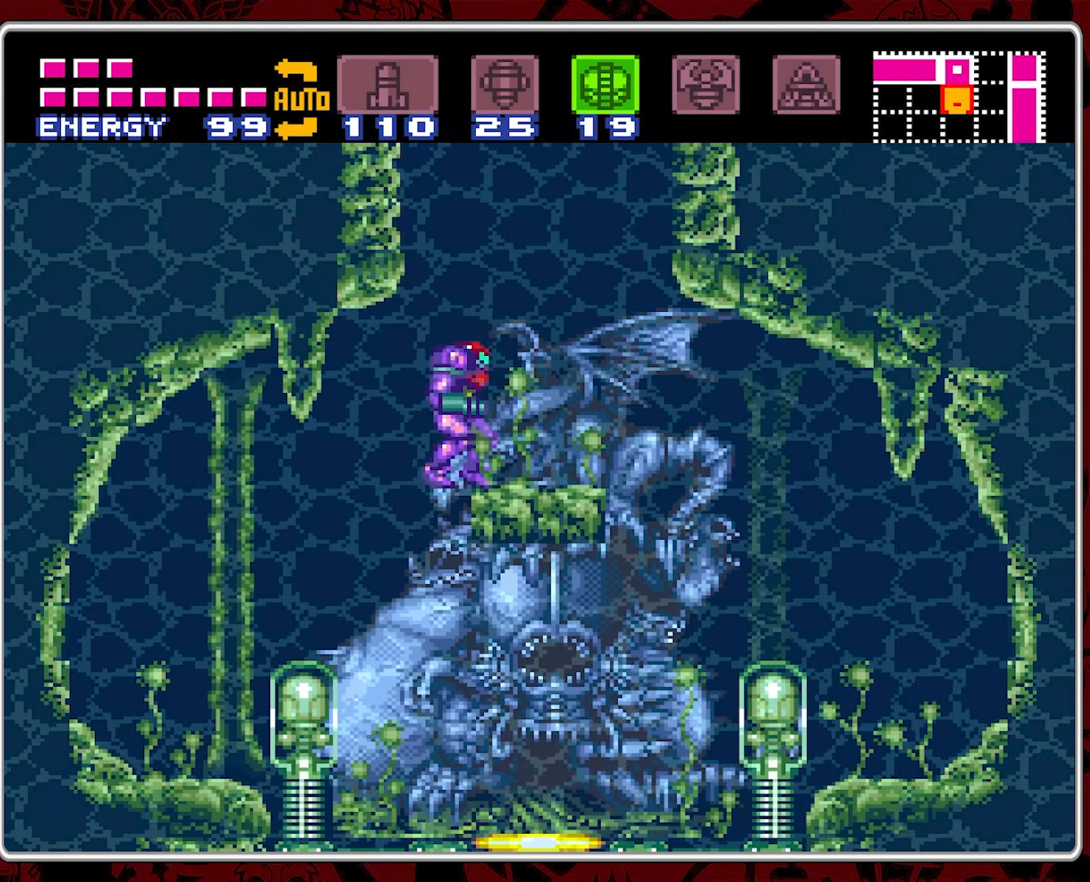
{"buttons": ["DPAD_RIGHT"], "events": [[500, "DPAD_RIGHT", "down"]]}
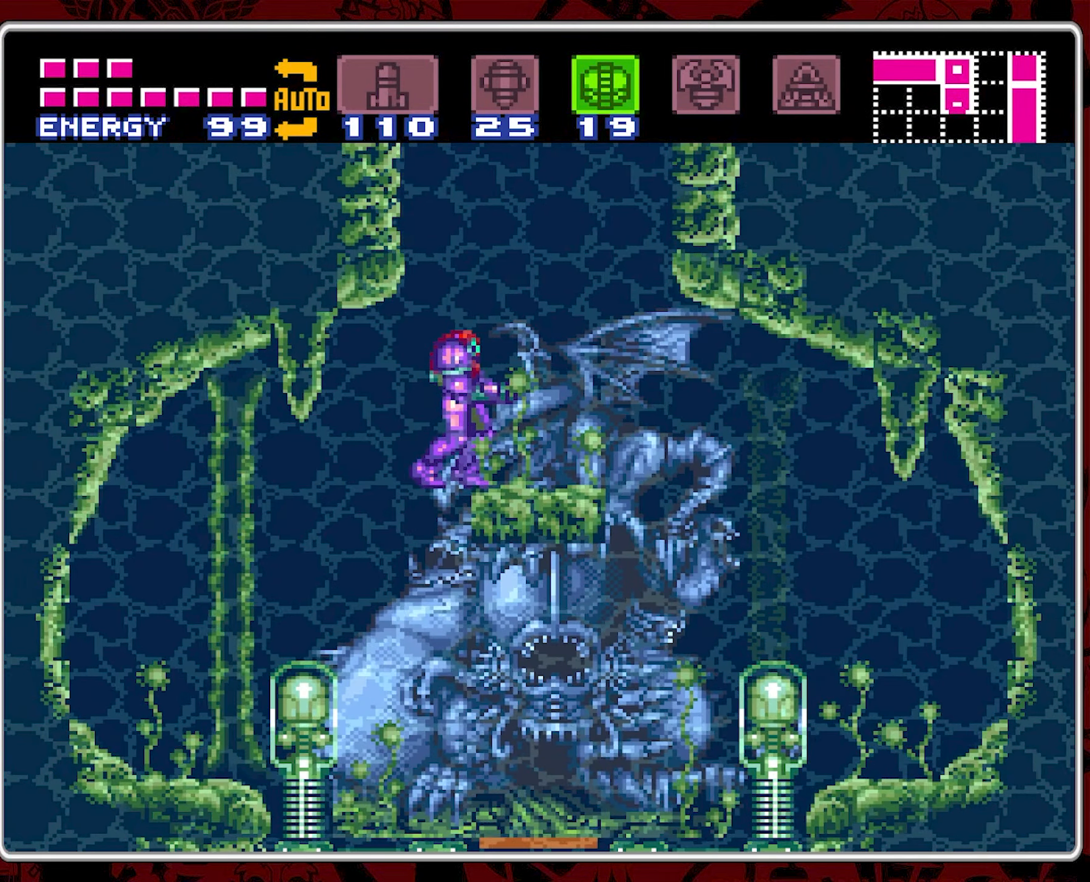
{"buttons": ["DPAD_RIGHT"], "events": []}
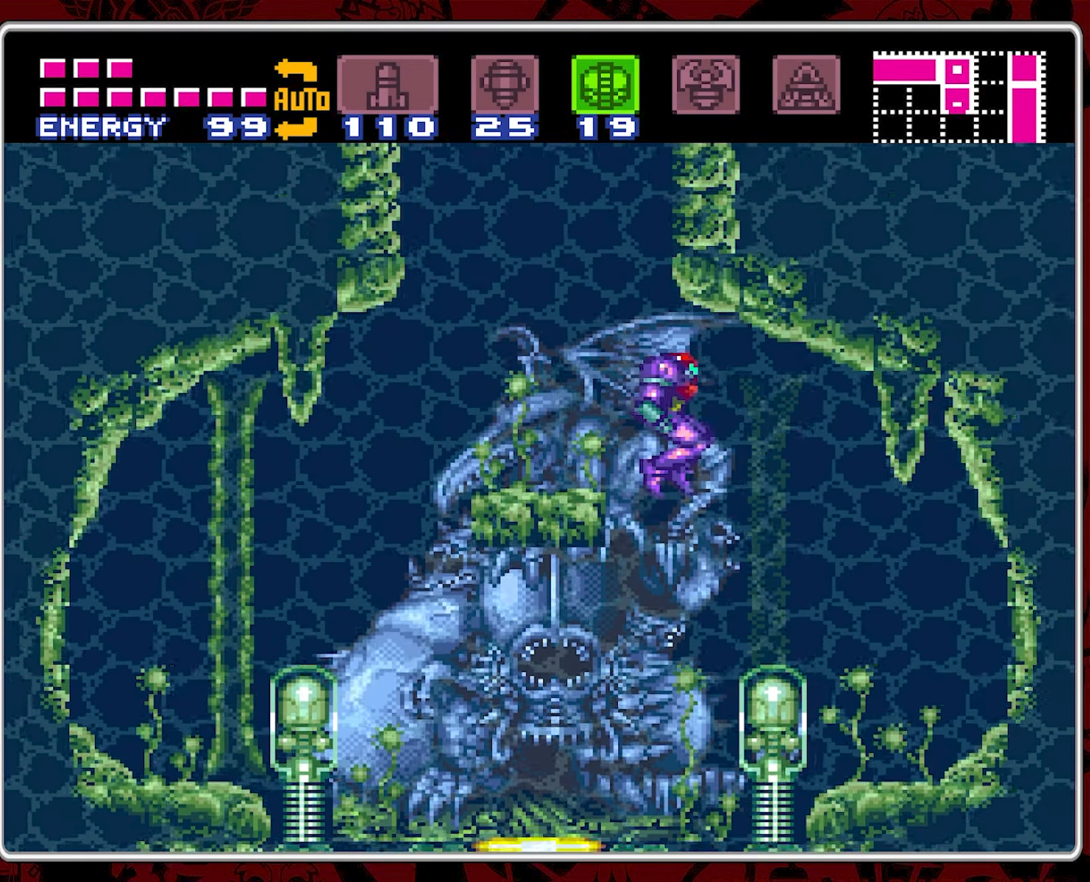
{"buttons": [], "events": [[483, "DPAD_RIGHT", "up"]]}
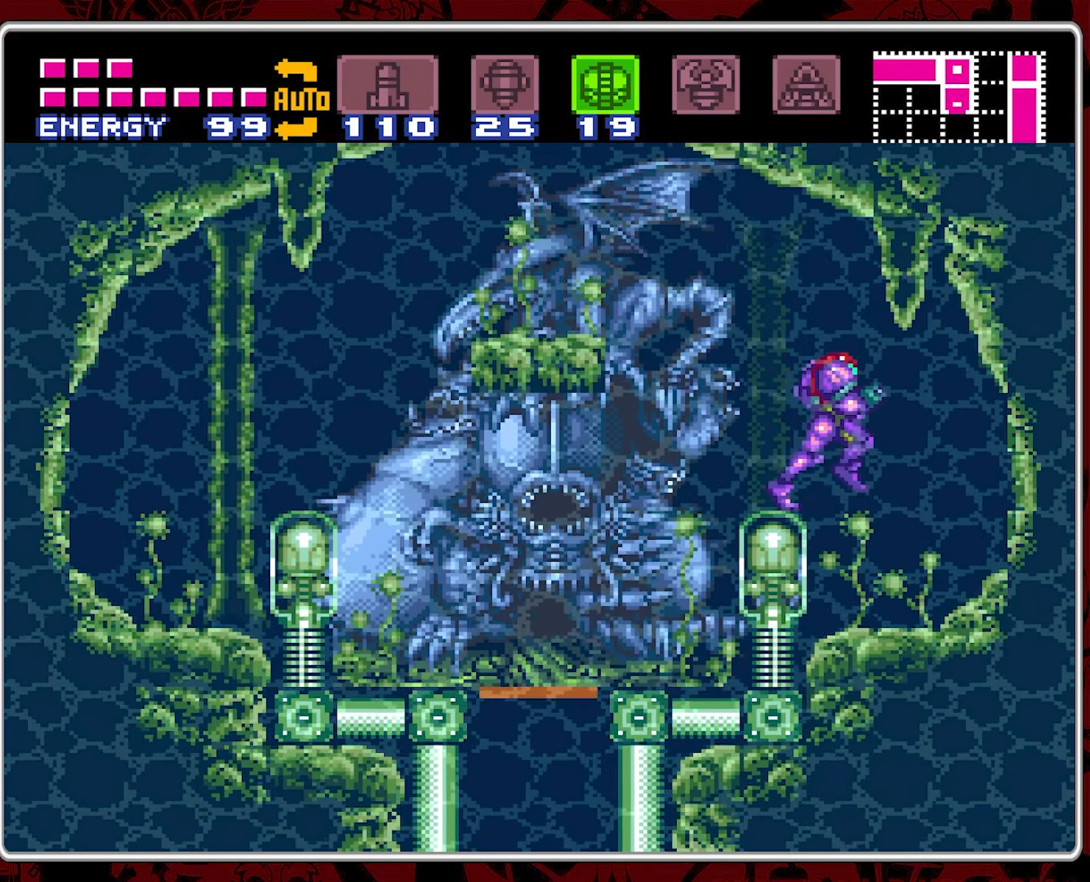
{"buttons": [], "events": [[66, "DPAD_LEFT", "down"], [166, "DPAD_LEFT", "up"], [266, "Y", "down"], [416, "Y", "up"]]}
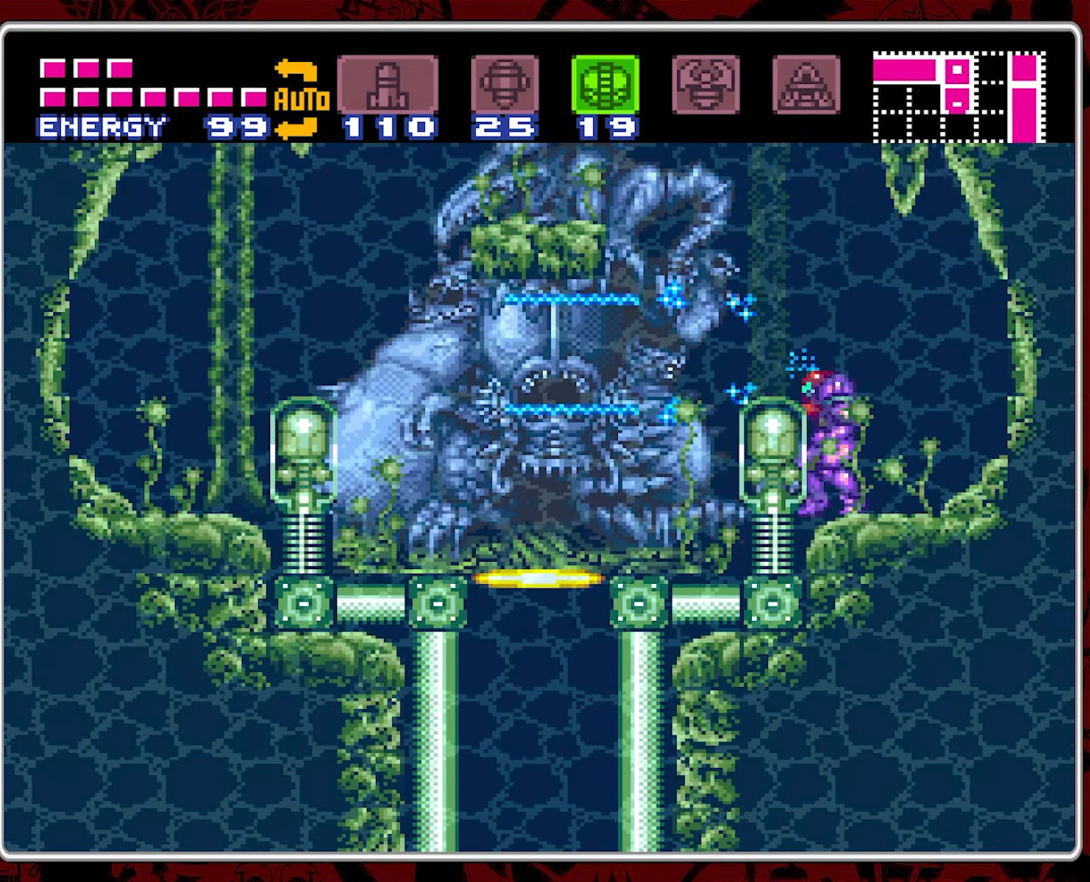
{"buttons": ["B", "DPAD_LEFT"], "events": [[16, "Y", "down"], [116, "Y", "up"], [217, "Y", "down"], [317, "Y", "up"], [450, "B", "down"], [450, "DPAD_LEFT", "down"]]}
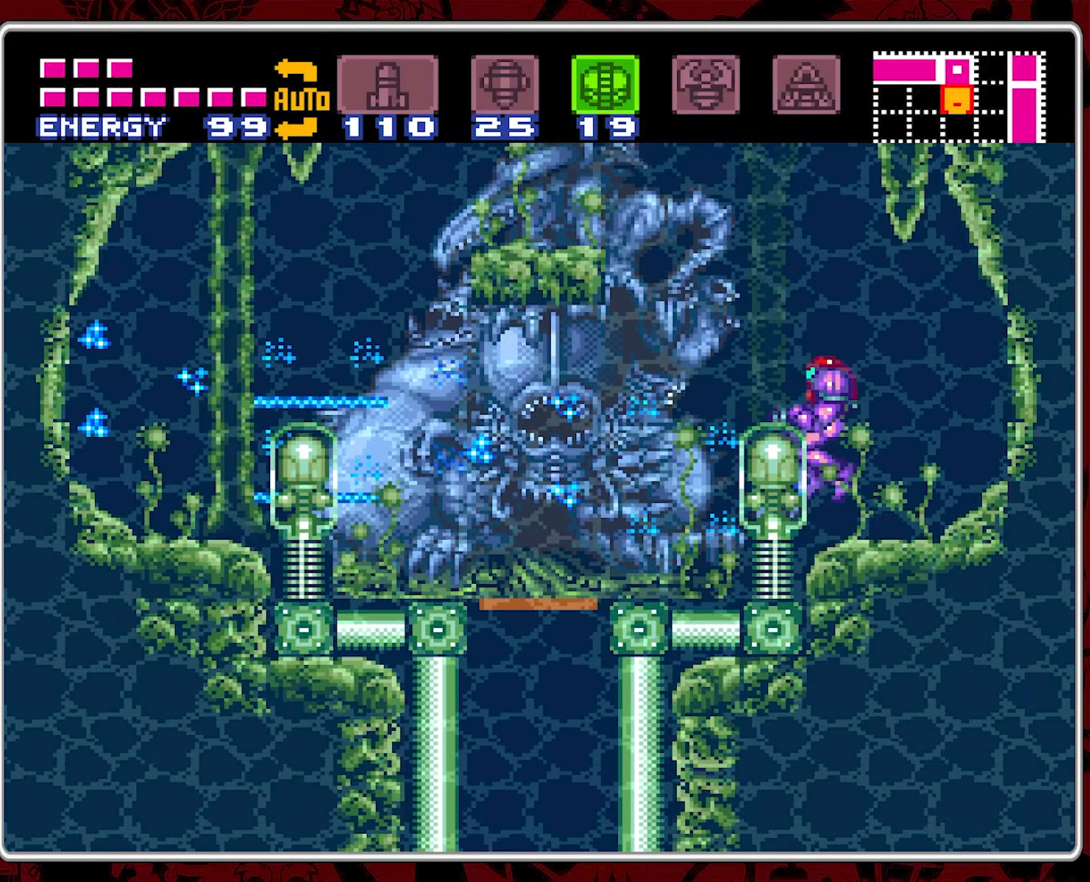
{"buttons": ["DPAD_LEFT"], "events": [[83, "B", "up"]]}
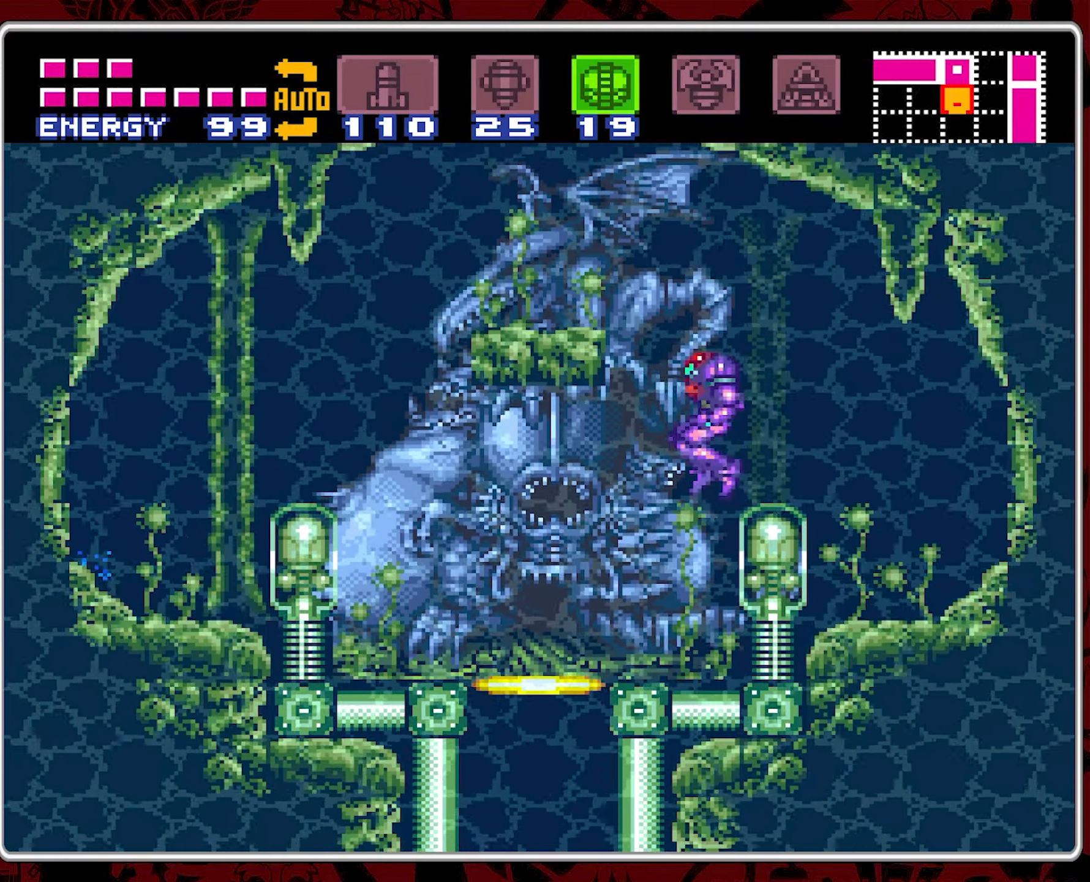
{"buttons": [], "events": [[283, "DPAD_LEFT", "up"]]}
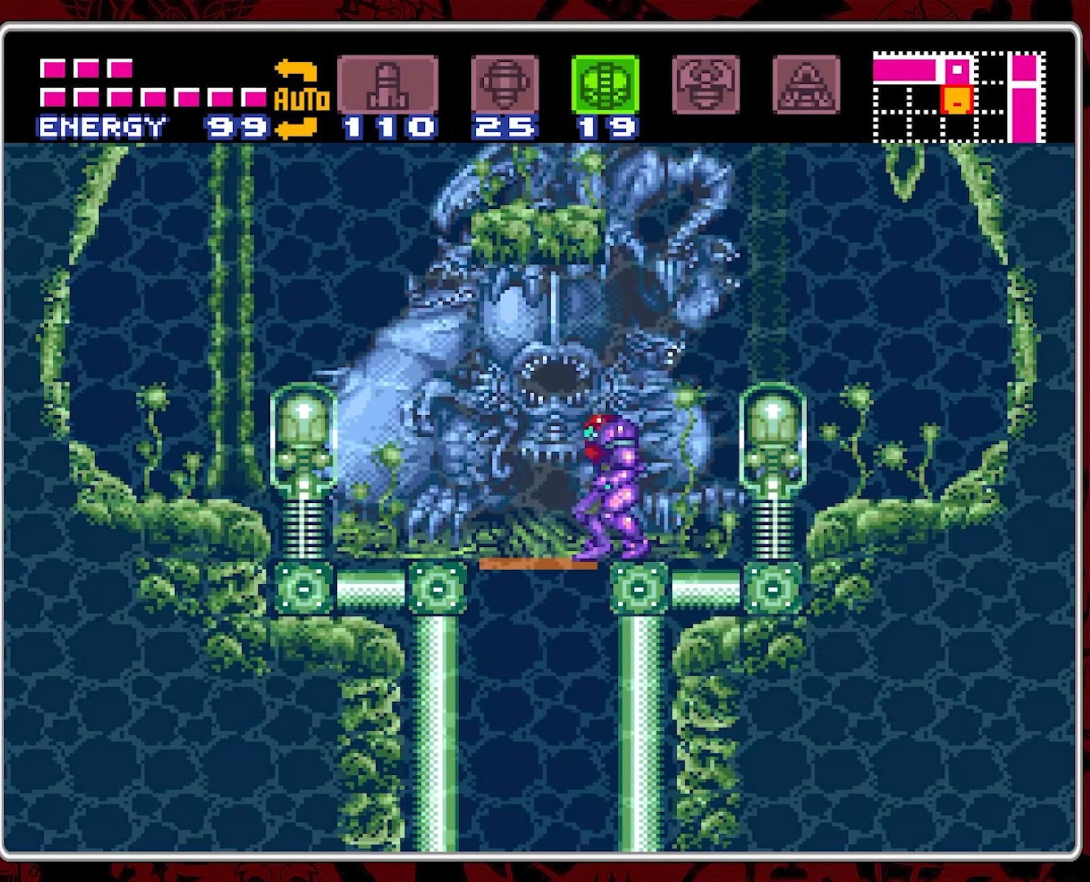
{"buttons": [], "events": [[33, "DPAD_LEFT", "down"], [233, "DPAD_LEFT", "up"], [300, "DPAD_DOWN", "down"], [450, "DPAD_DOWN", "up"]]}
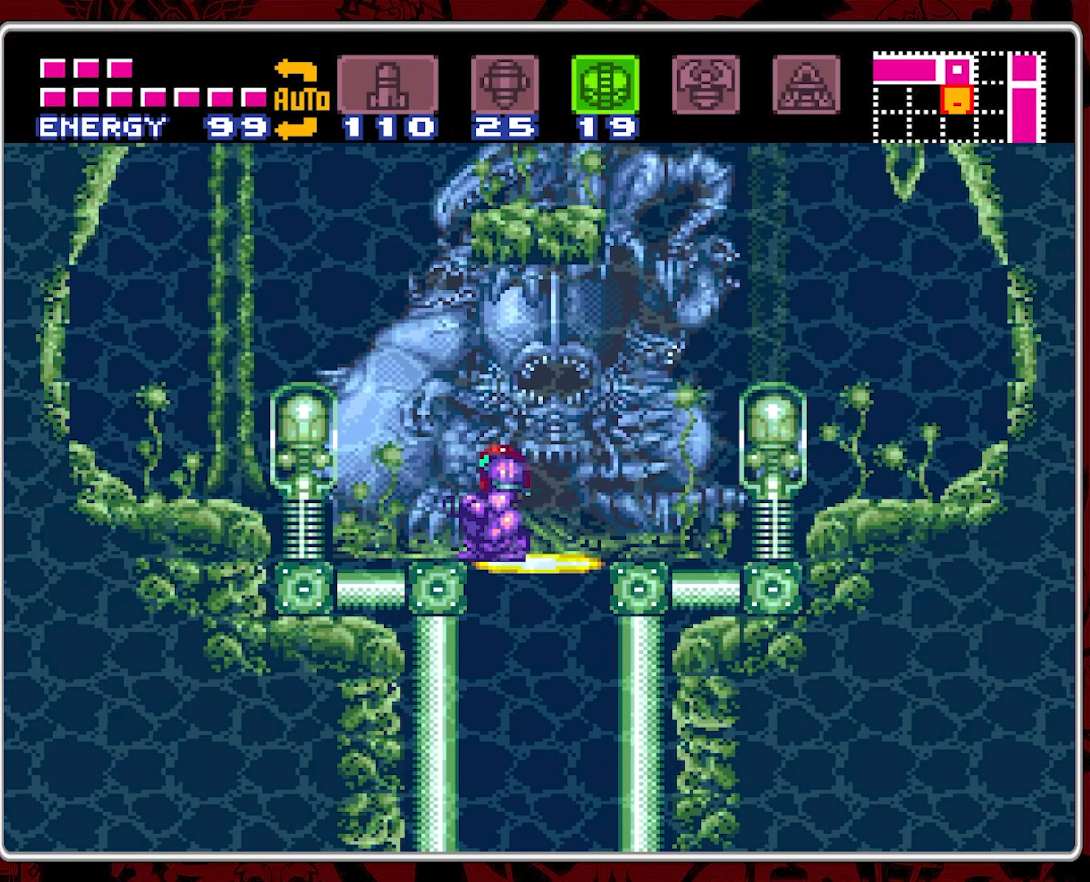
{"buttons": [], "events": [[217, "DPAD_RIGHT", "down"], [333, "DPAD_RIGHT", "up"]]}
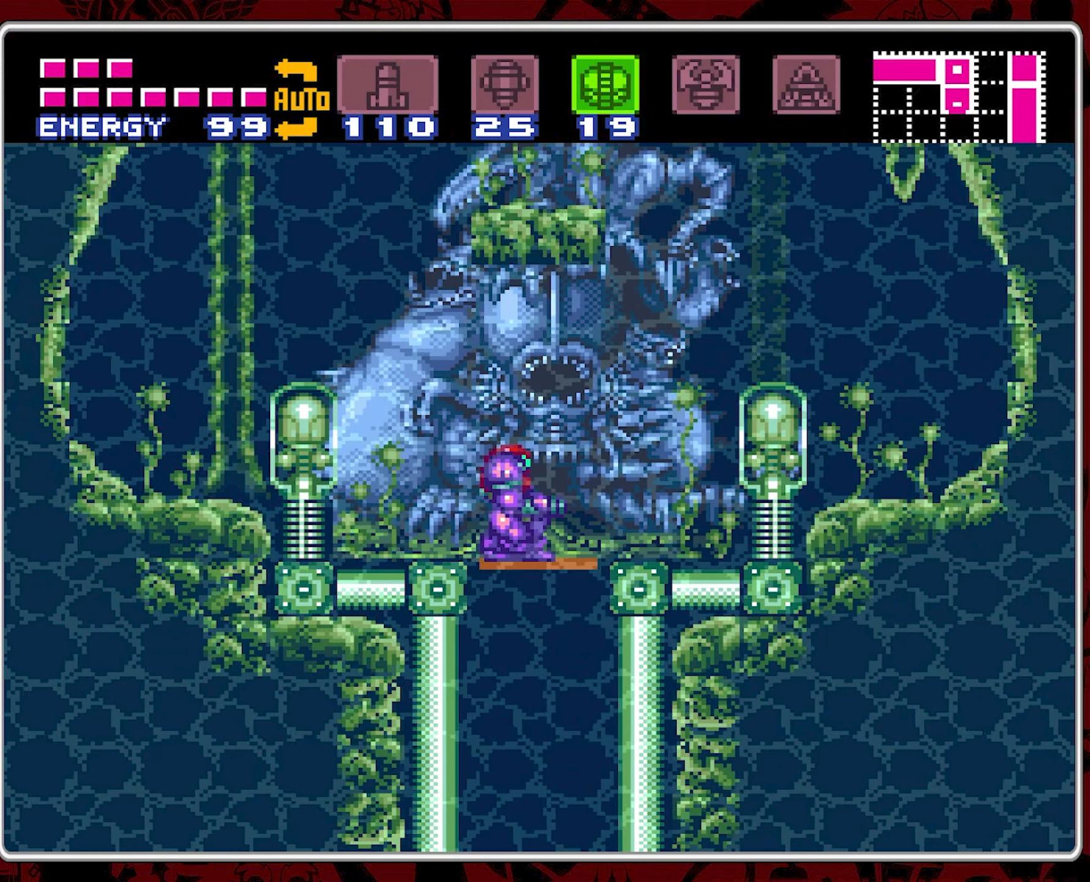
{"buttons": [], "events": [[200, "DPAD_DOWN", "down"], [317, "DPAD_DOWN", "up"]]}
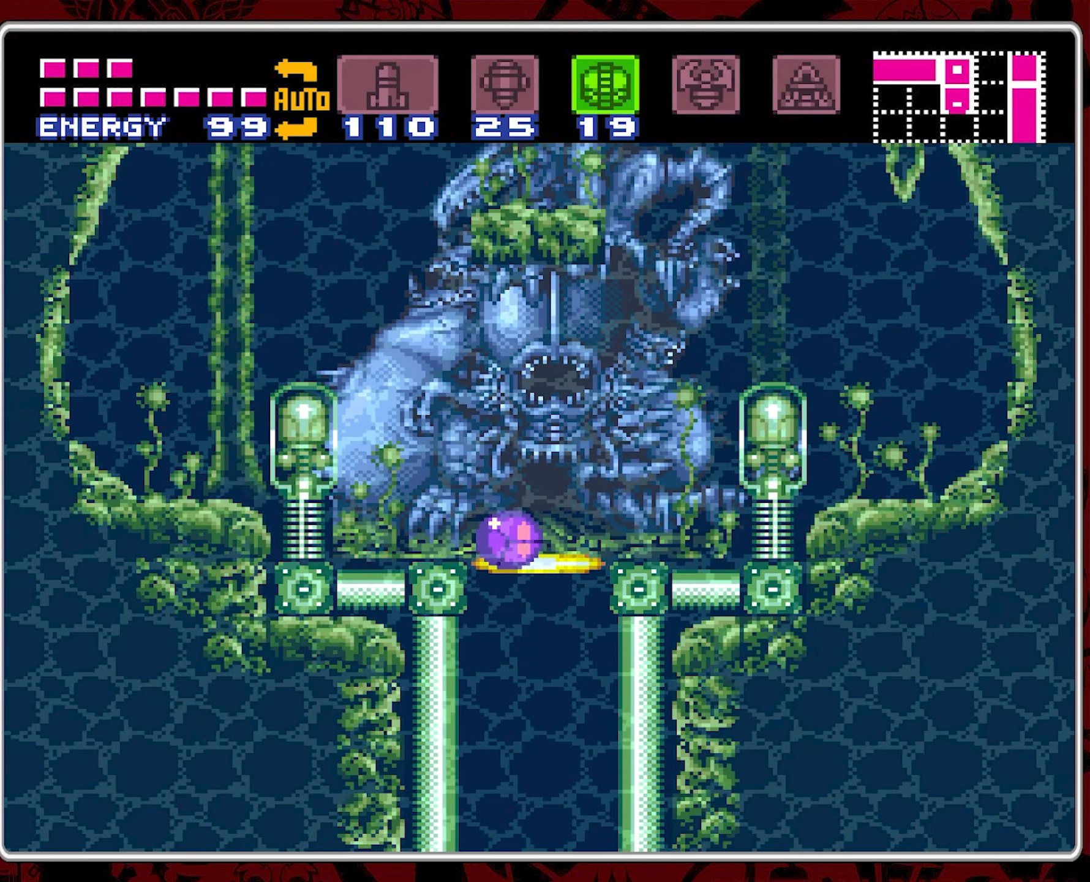
{"buttons": ["DPAD_UP"], "events": [[350, "DPAD_UP", "down"], [400, "DPAD_UP", "up"], [450, "DPAD_UP", "down"]]}
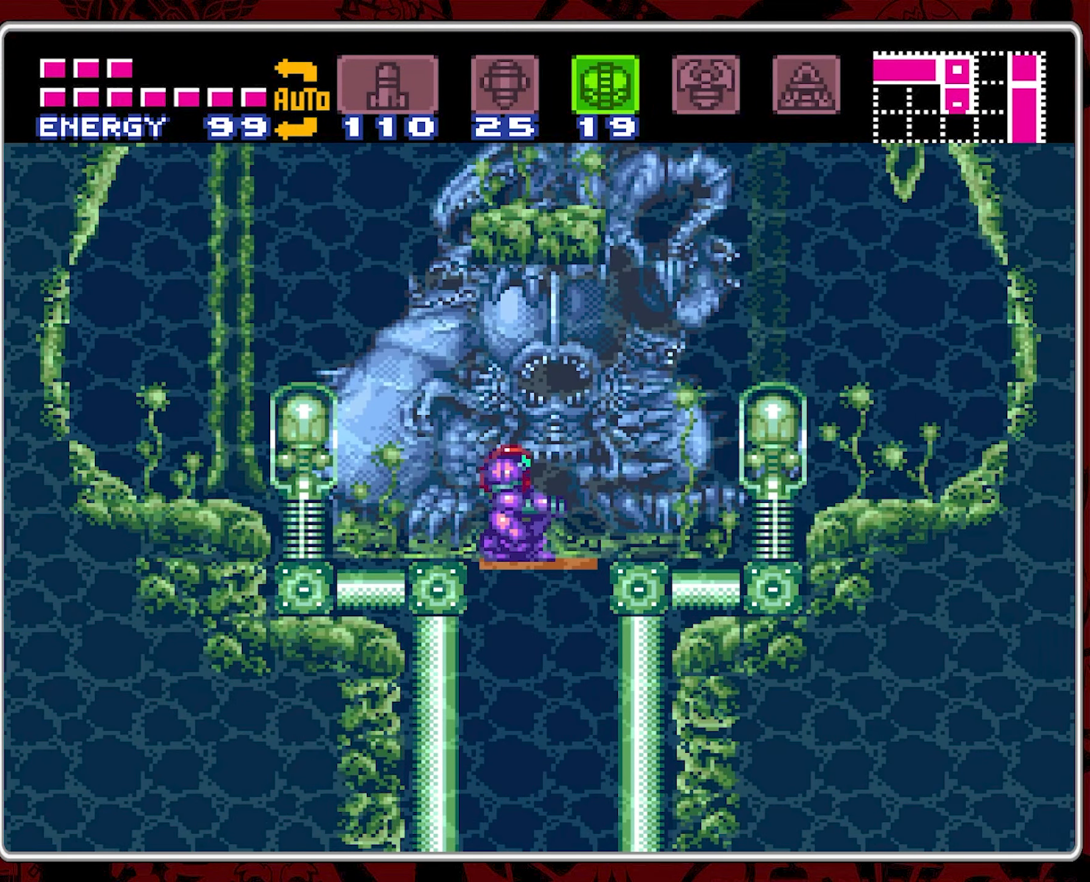
{"buttons": [], "events": [[33, "DPAD_UP", "up"], [150, "DPAD_RIGHT", "down"], [233, "DPAD_RIGHT", "up"], [333, "DPAD_DOWN", "down"], [450, "DPAD_DOWN", "up"]]}